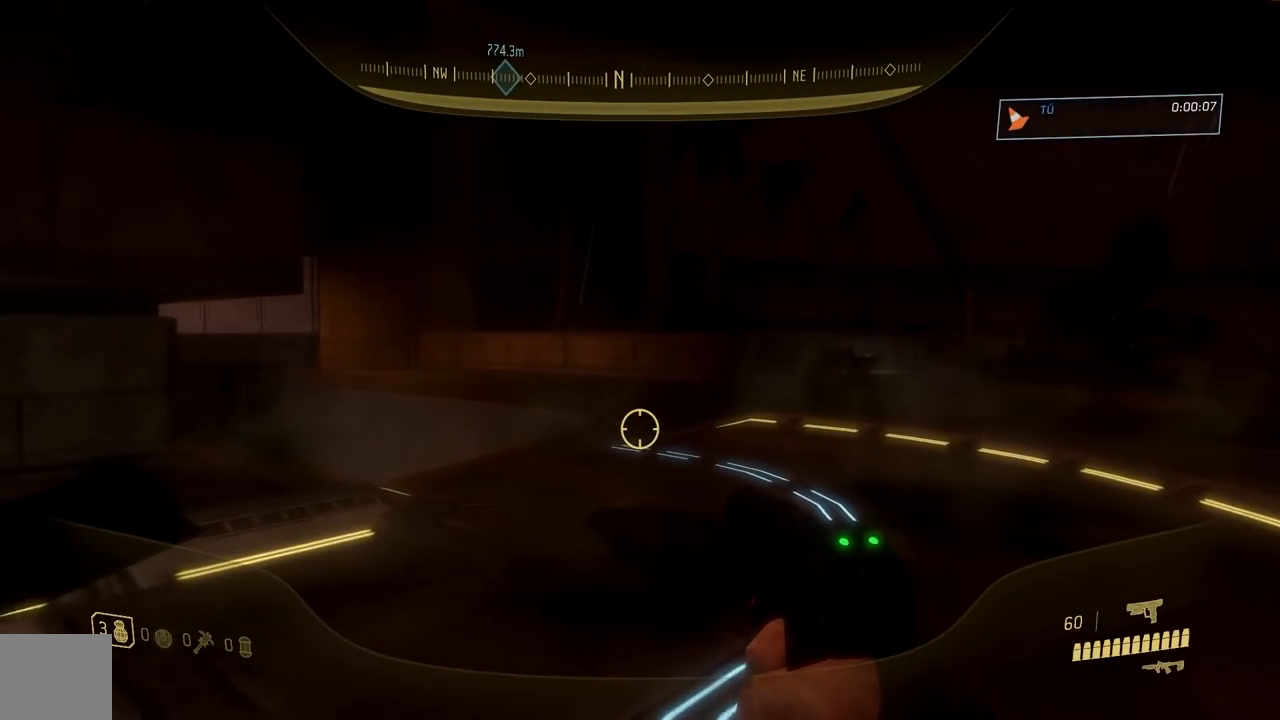
Gameplay with a controller (Xbox layout); each line is a JSON object with the inputs held at the frame after it. "button_events" lists button changes between this image and that frame as [ms after this image, input, new state], when the widget could be followed in between (sticks are given only as held states).
{"buttons": [], "left_stick": "up-right", "right_stick": "left", "button_events": []}
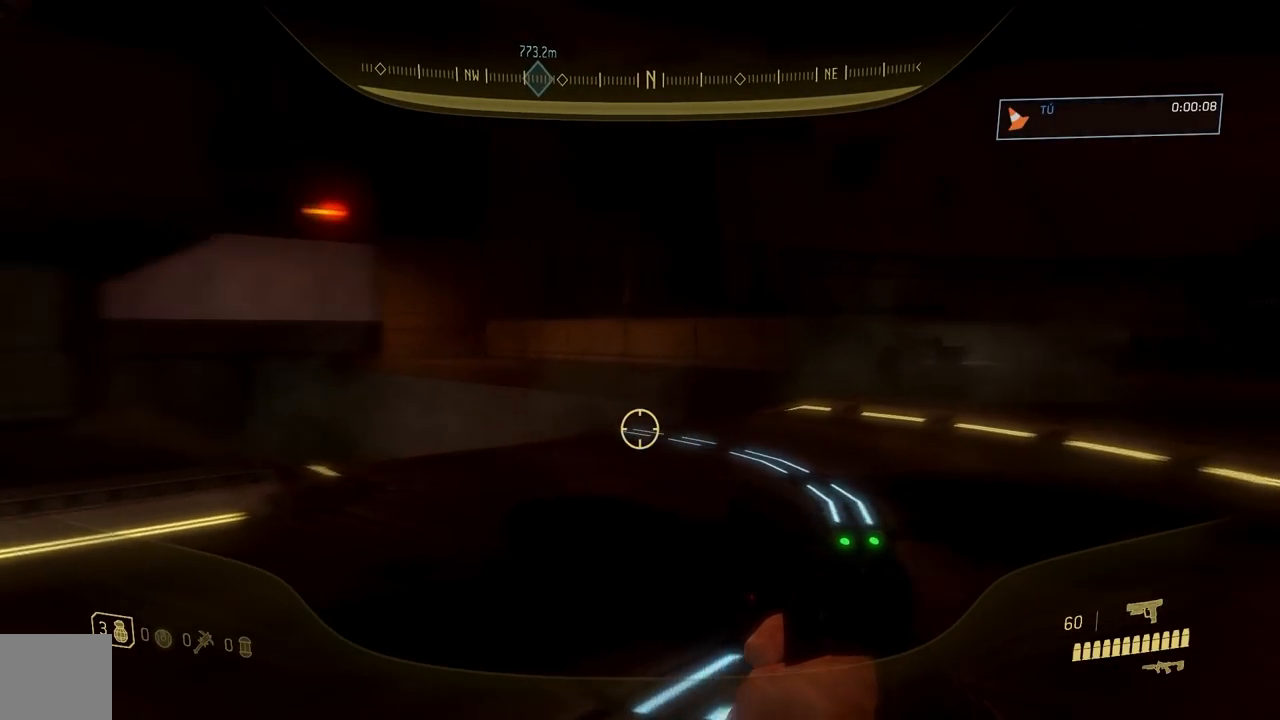
{"buttons": [], "left_stick": "right", "right_stick": "center", "button_events": []}
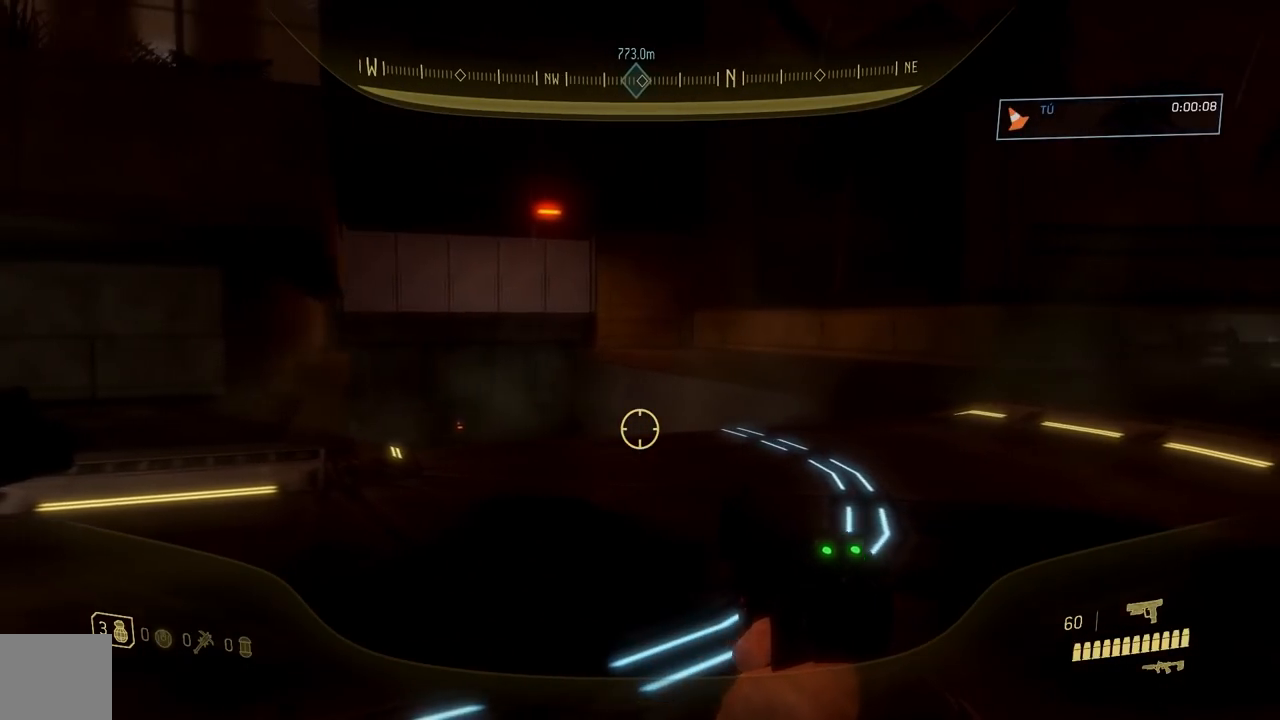
{"buttons": [], "left_stick": "down-left", "right_stick": "center", "button_events": []}
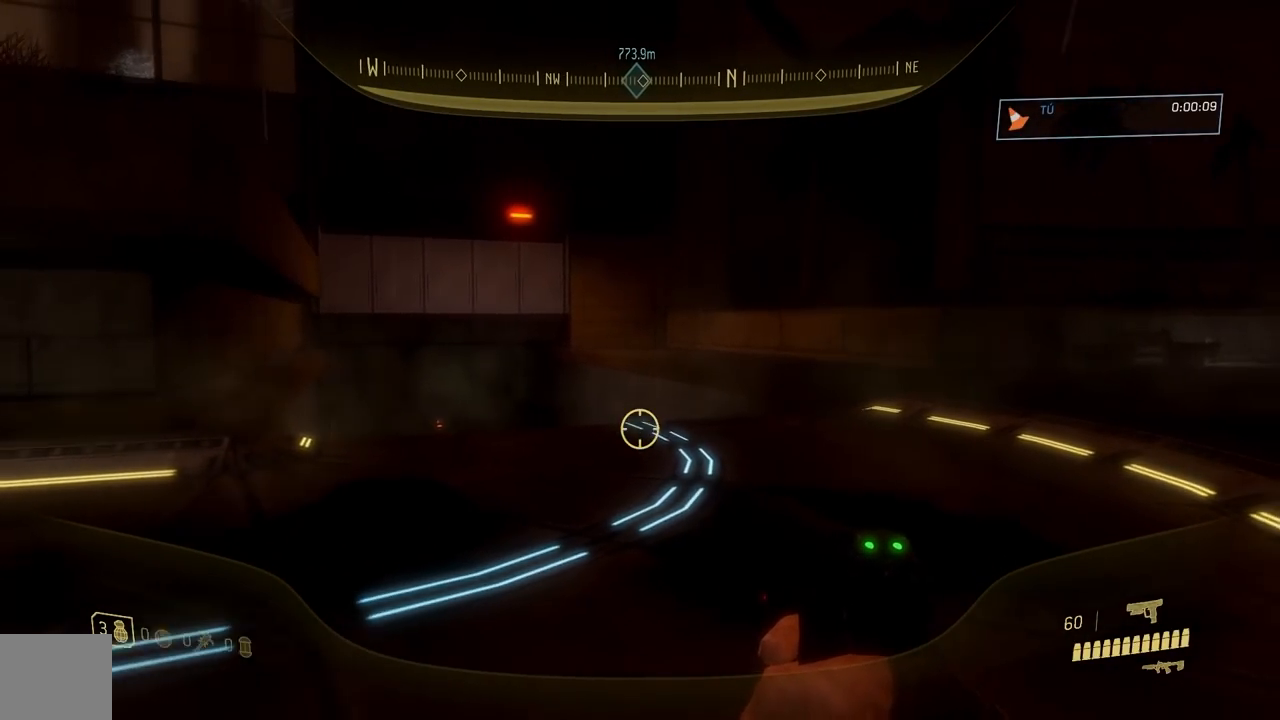
{"buttons": [], "left_stick": "up-right", "right_stick": "center", "button_events": []}
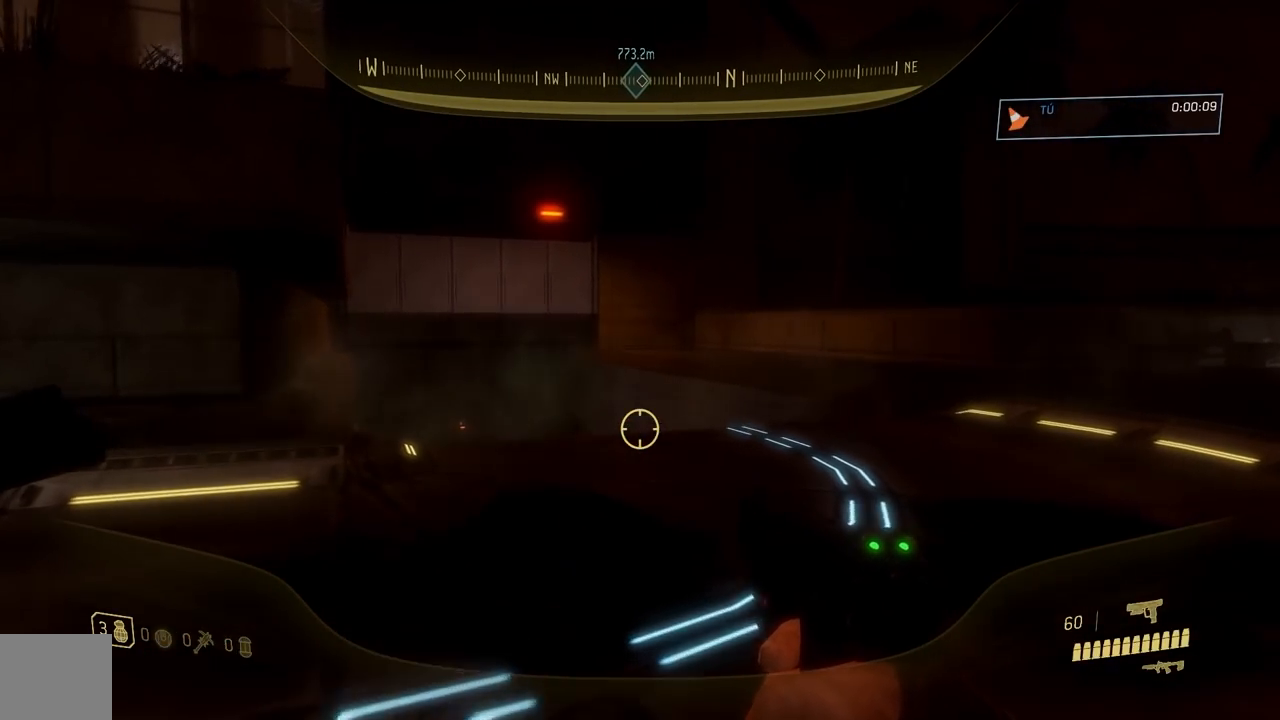
{"buttons": [], "left_stick": "up", "right_stick": "down-left", "button_events": []}